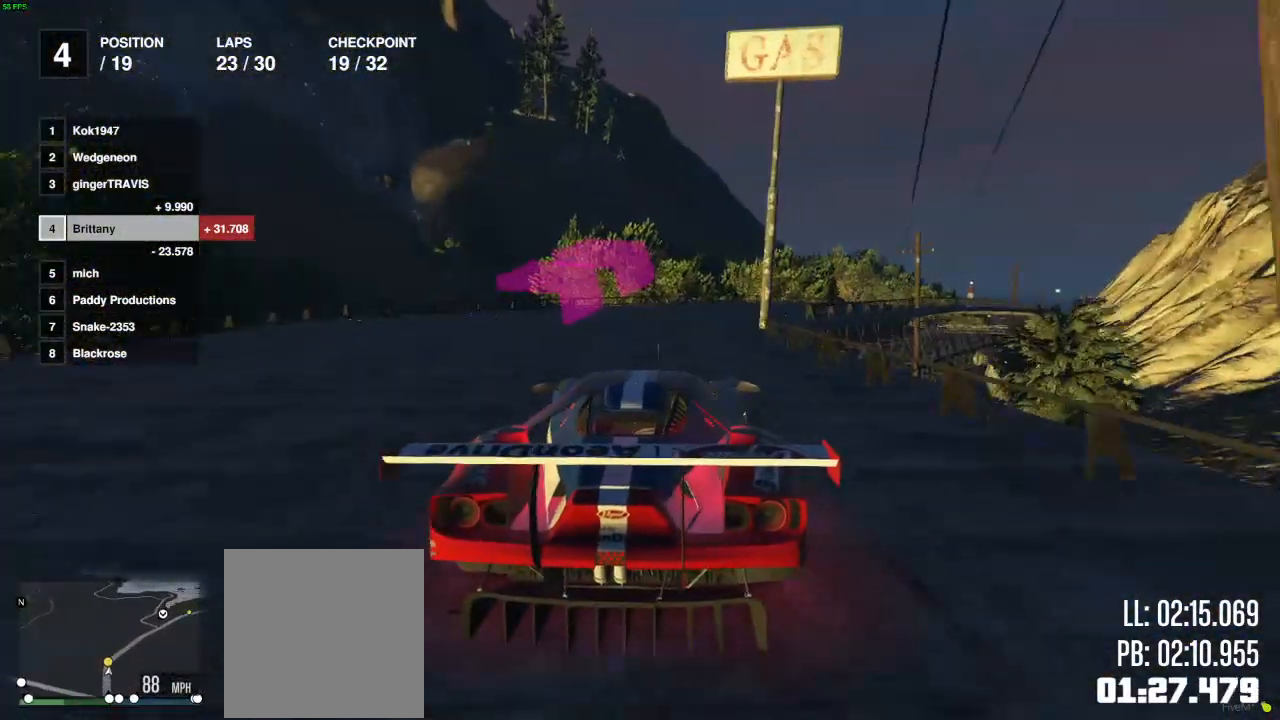
Gameplay with a controller (Xbox layout); each line is a JSON object with the inputs held at the frame after it. "events" lists button and stick changes between this image and that frame as [ms after this image, input, new state], when the widget could be followed in between.
{"buttons": ["R2"], "left_stick": "right", "right_stick": "center", "events": [[50, "left_stick", "center"], [233, "left_stick", "right"], [317, "left_stick", "center"], [483, "left_stick", "right"]]}
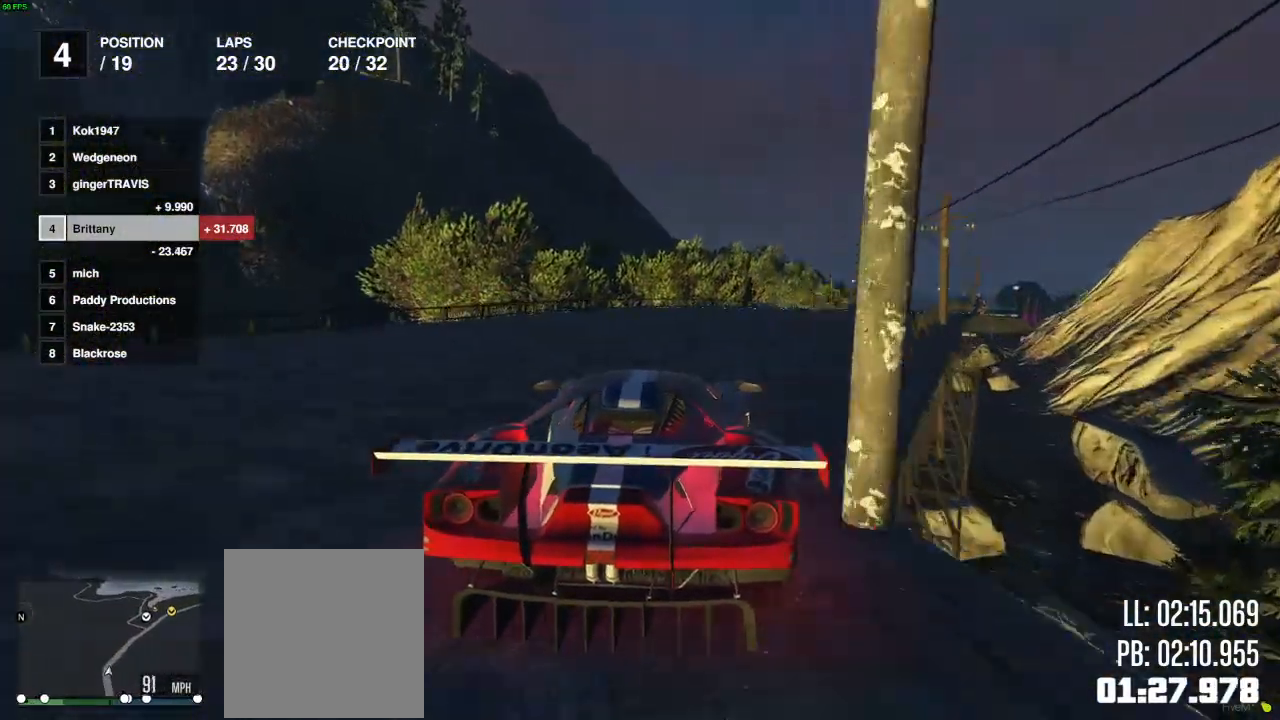
{"buttons": ["R2"], "left_stick": "center", "right_stick": "center", "events": [[133, "left_stick", "center"], [300, "left_stick", "right"], [467, "left_stick", "center"]]}
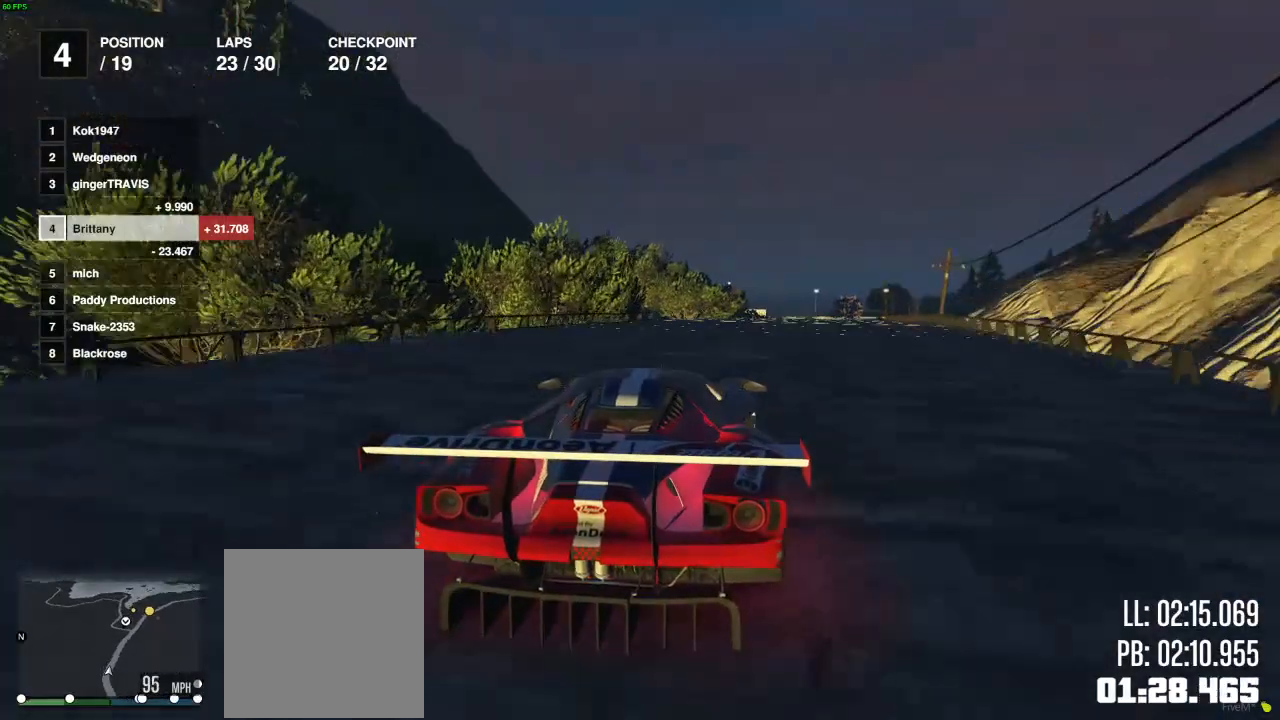
{"buttons": ["R2"], "left_stick": "center", "right_stick": "center", "events": []}
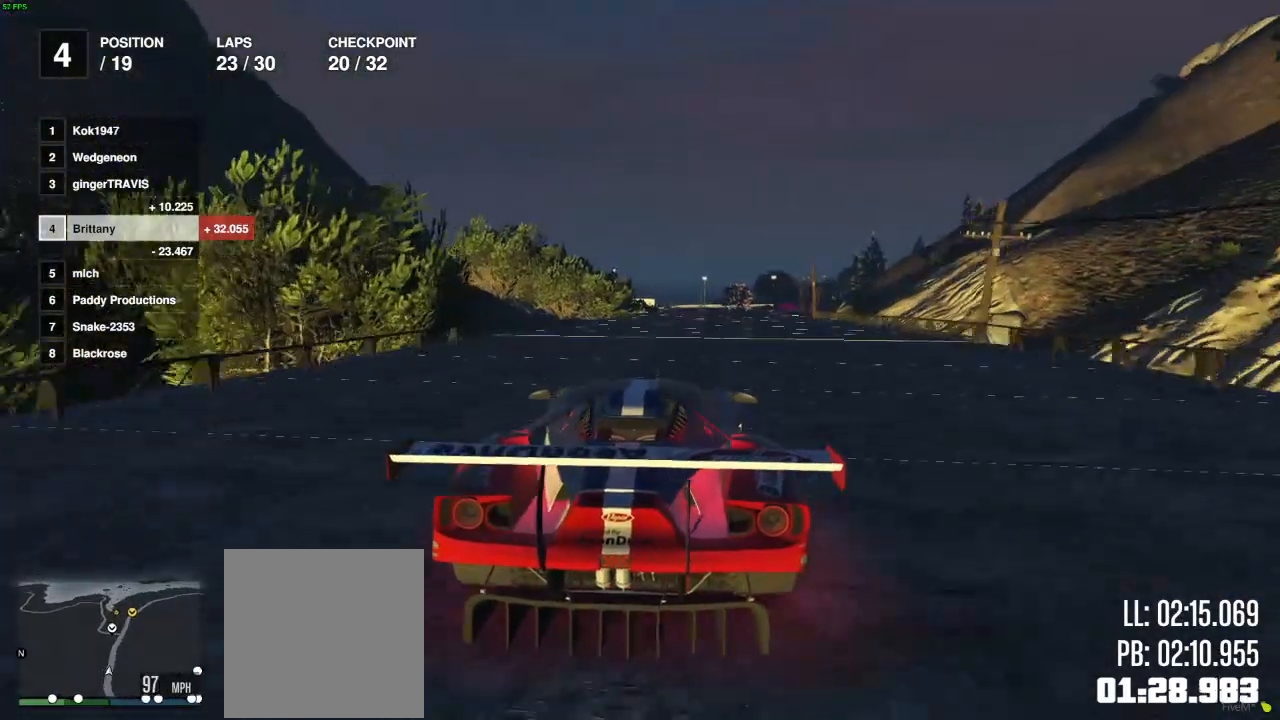
{"buttons": ["R2"], "left_stick": "center", "right_stick": "center", "events": [[233, "left_stick", "right"], [333, "left_stick", "center"]]}
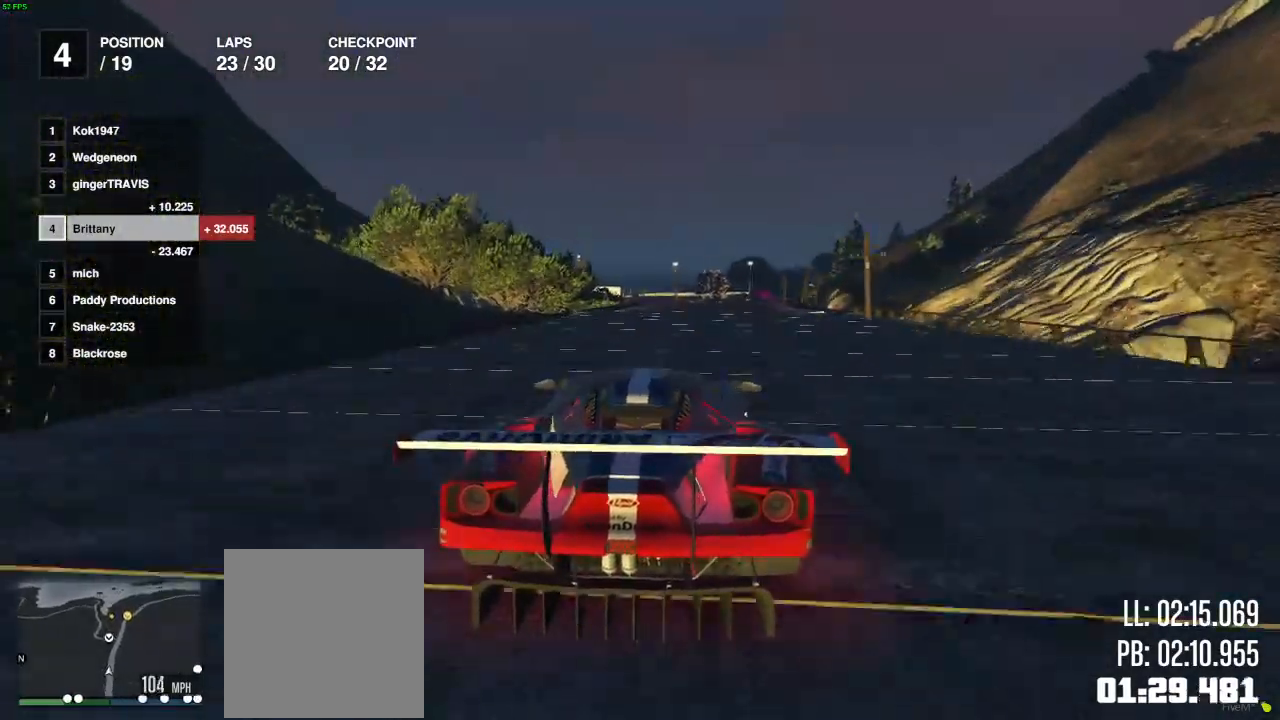
{"buttons": ["R2"], "left_stick": "center", "right_stick": "center", "events": [[167, "left_stick", "right"], [317, "left_stick", "center"]]}
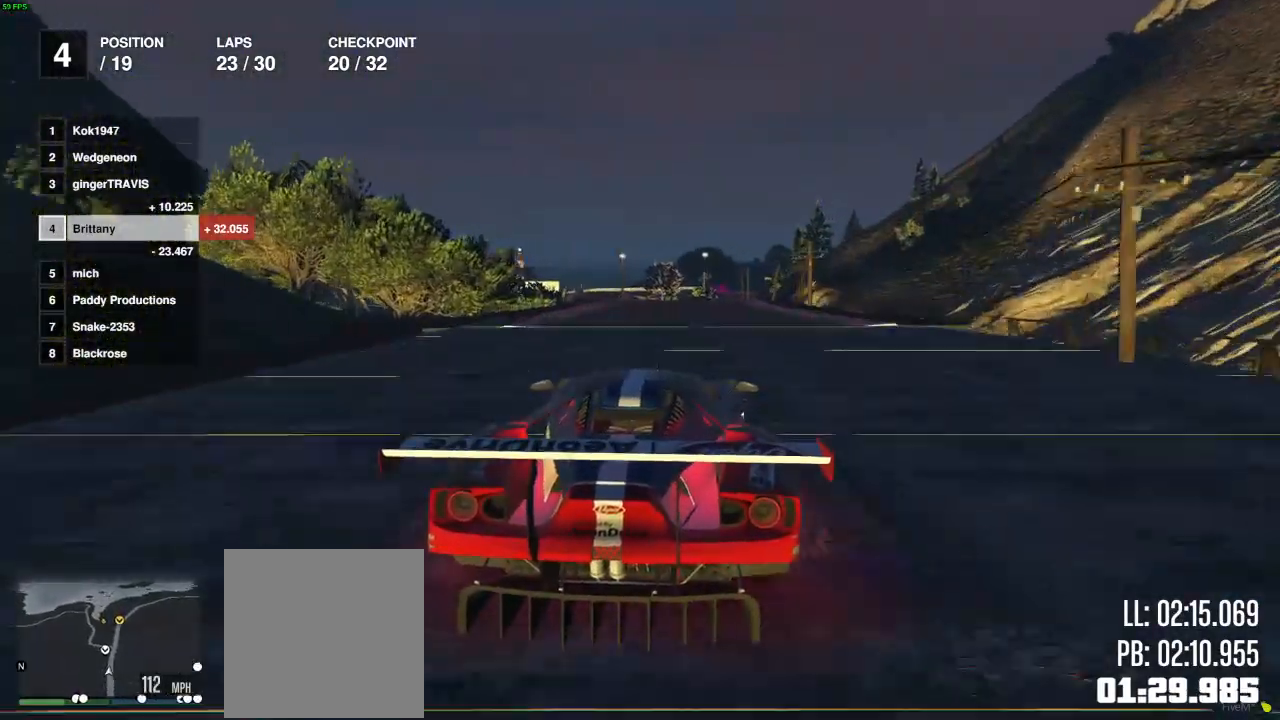
{"buttons": ["R2"], "left_stick": "right", "right_stick": "center", "events": [[400, "left_stick", "right"]]}
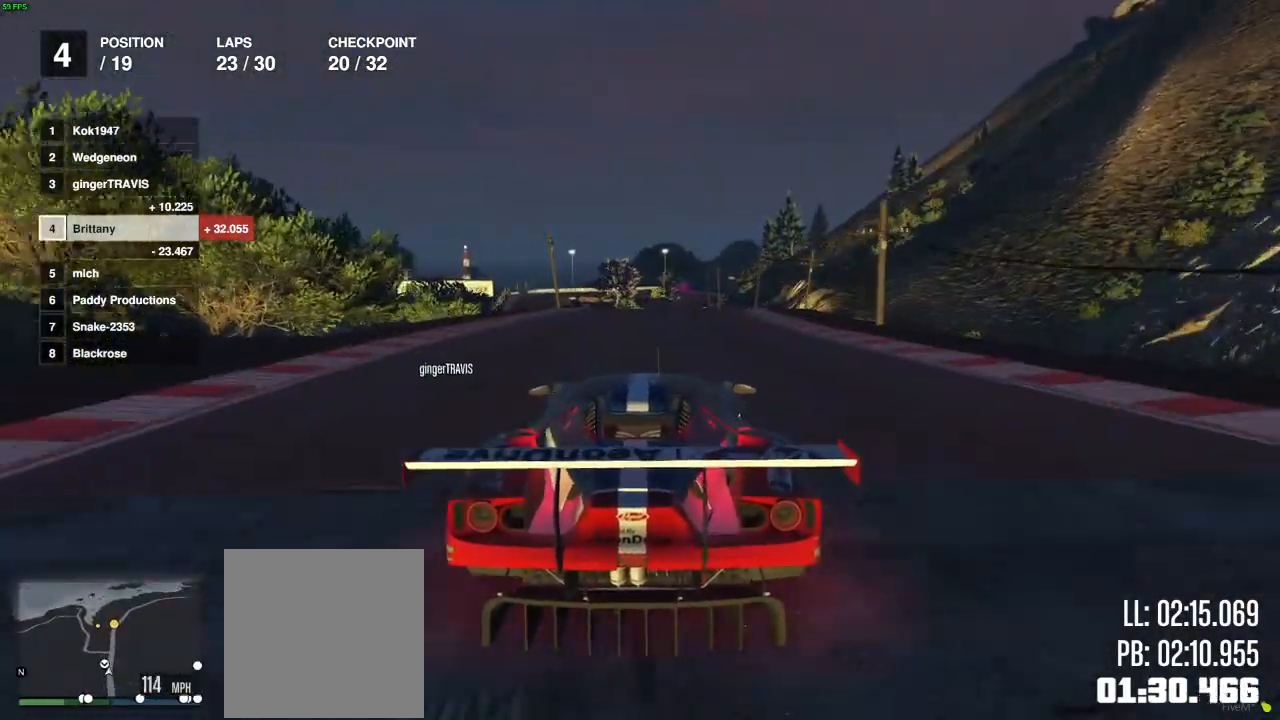
{"buttons": ["R2"], "left_stick": "center", "right_stick": "center", "events": [[17, "left_stick", "center"]]}
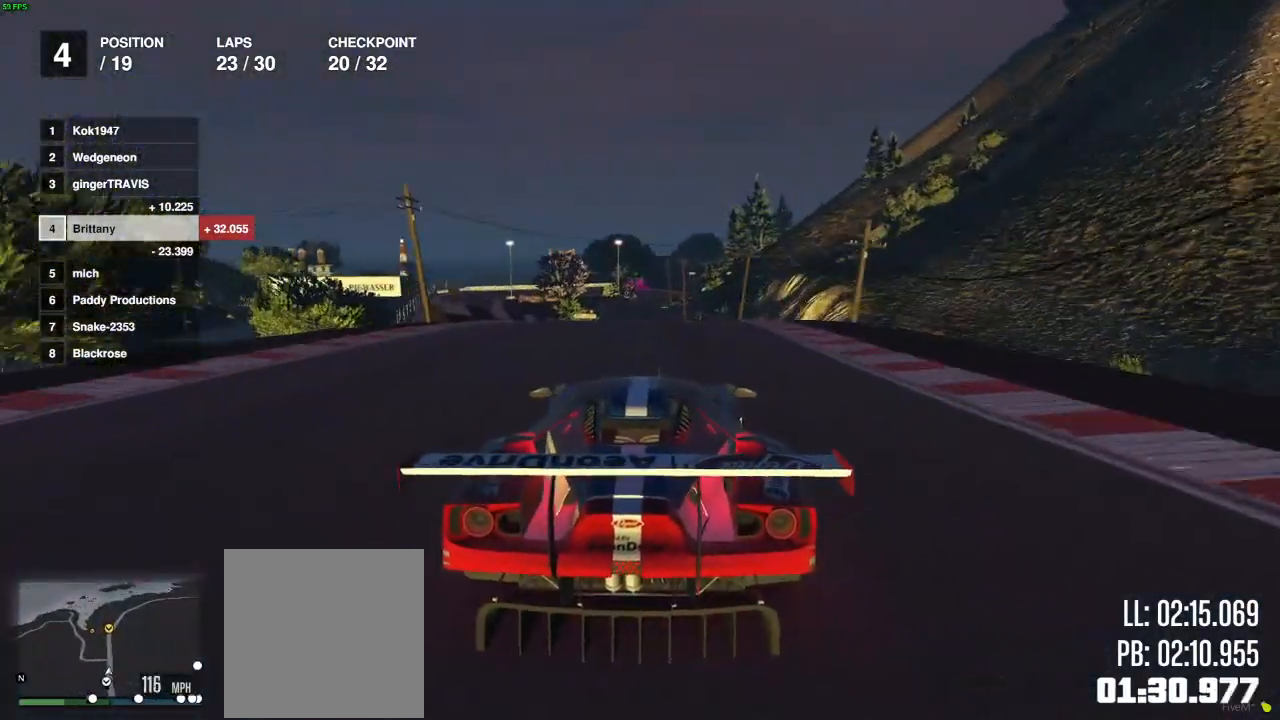
{"buttons": ["R2"], "left_stick": "center", "right_stick": "center", "events": []}
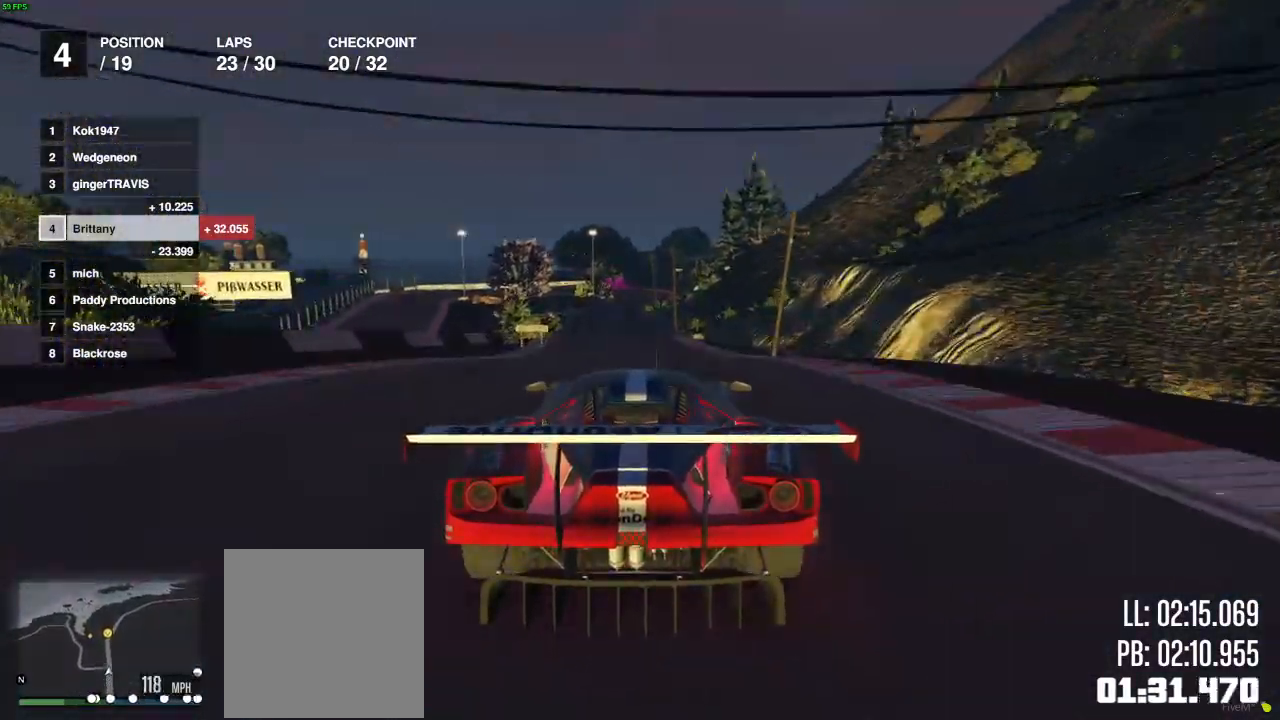
{"buttons": ["R2"], "left_stick": "center", "right_stick": "center", "events": [[67, "L2", "down"], [333, "L2", "up"]]}
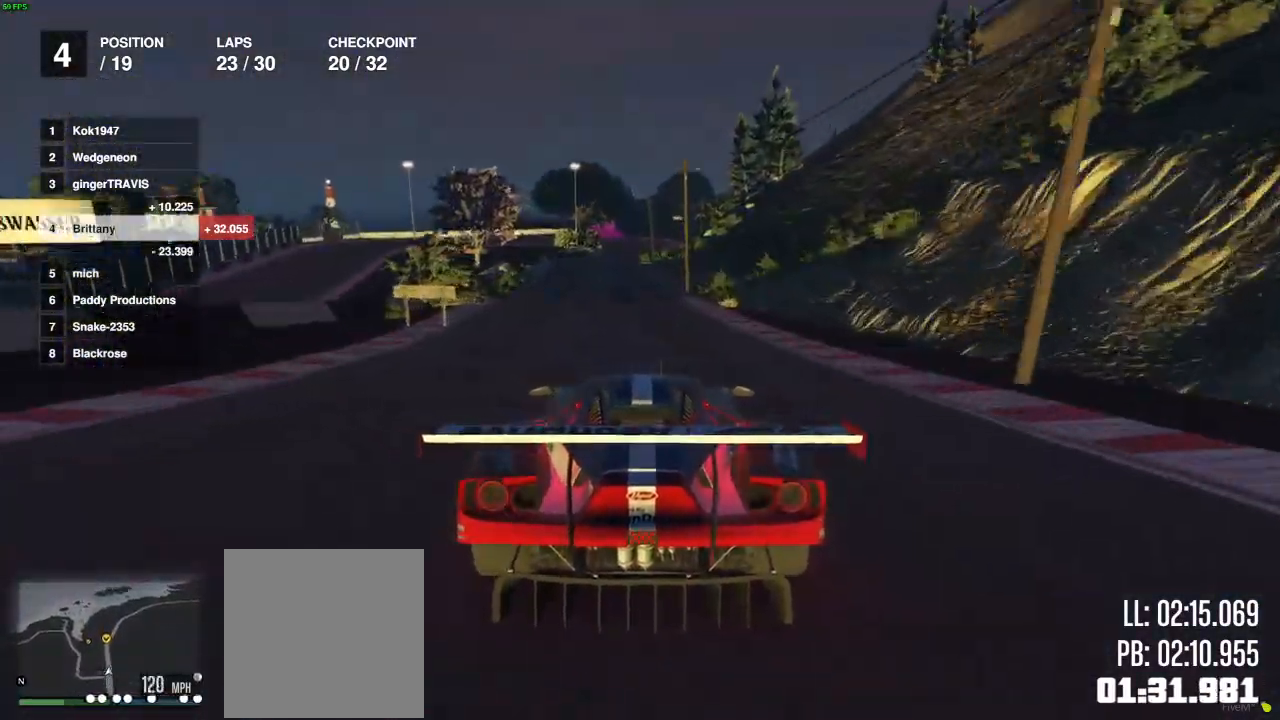
{"buttons": ["R2"], "left_stick": "center", "right_stick": "center", "events": []}
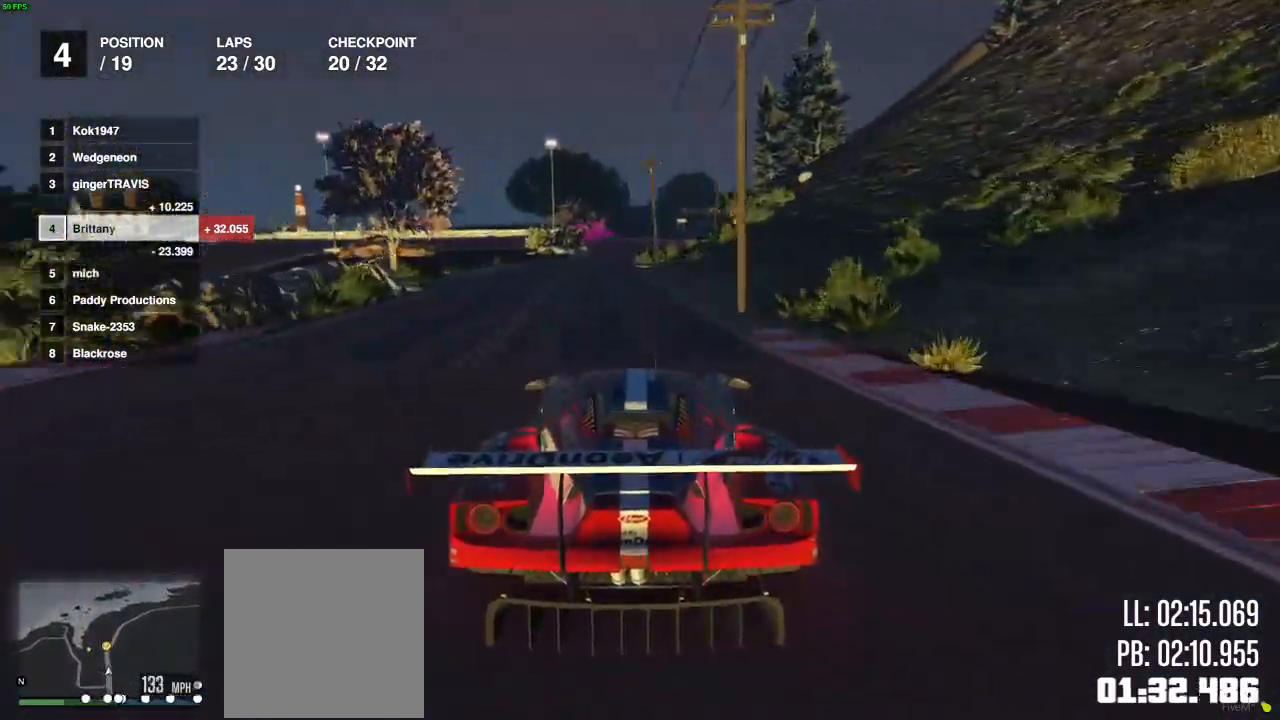
{"buttons": ["R2"], "left_stick": "right", "right_stick": "center", "events": [[100, "left_stick", "left"], [183, "left_stick", "center"], [333, "left_stick", "right"]]}
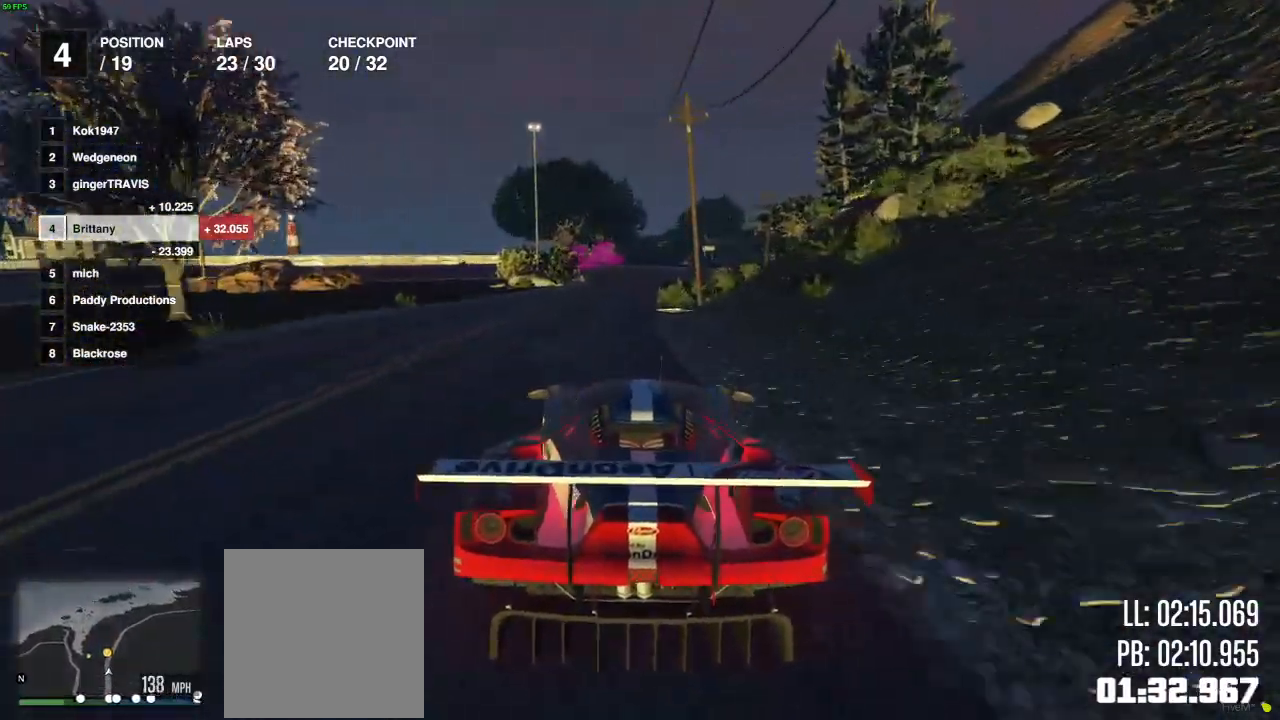
{"buttons": ["L2"], "left_stick": "left", "right_stick": "center", "events": [[67, "L2", "down"], [200, "R2", "up"], [217, "left_stick", "center"], [467, "left_stick", "left"]]}
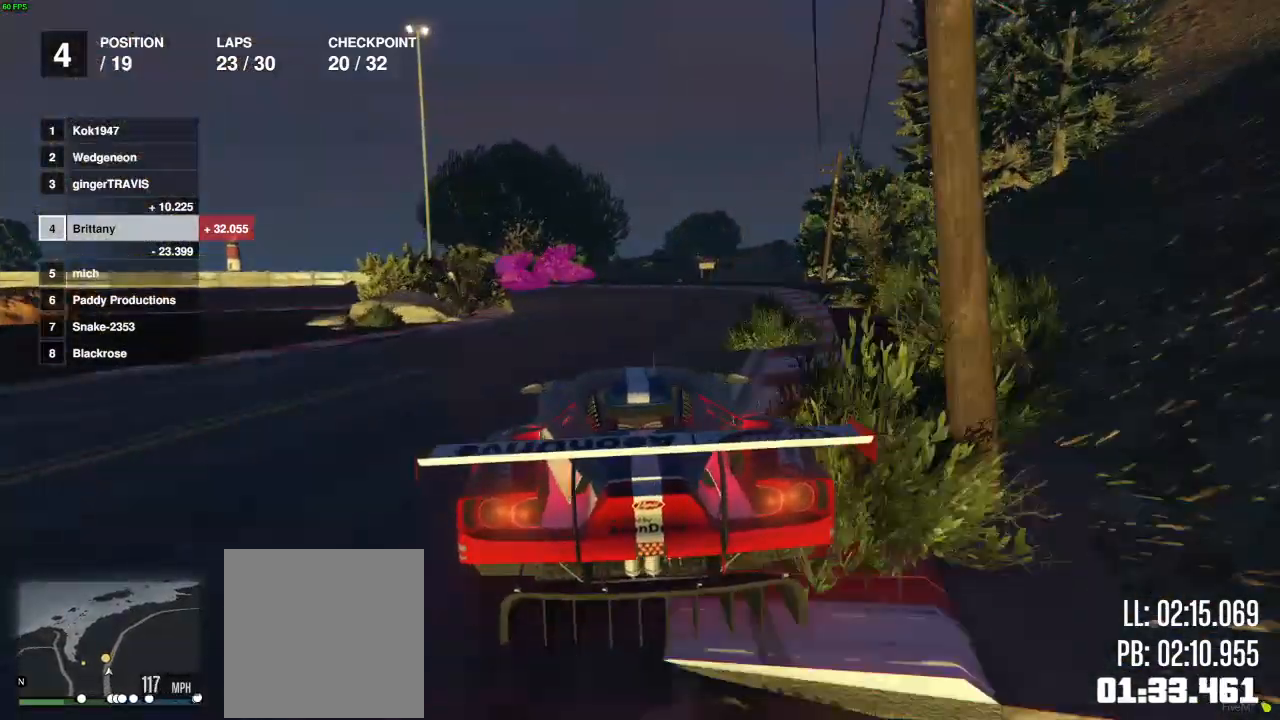
{"buttons": ["L2"], "left_stick": "left", "right_stick": "center", "events": [[133, "left_stick", "center"], [183, "L2", "up"], [217, "left_stick", "left"], [233, "L2", "down"]]}
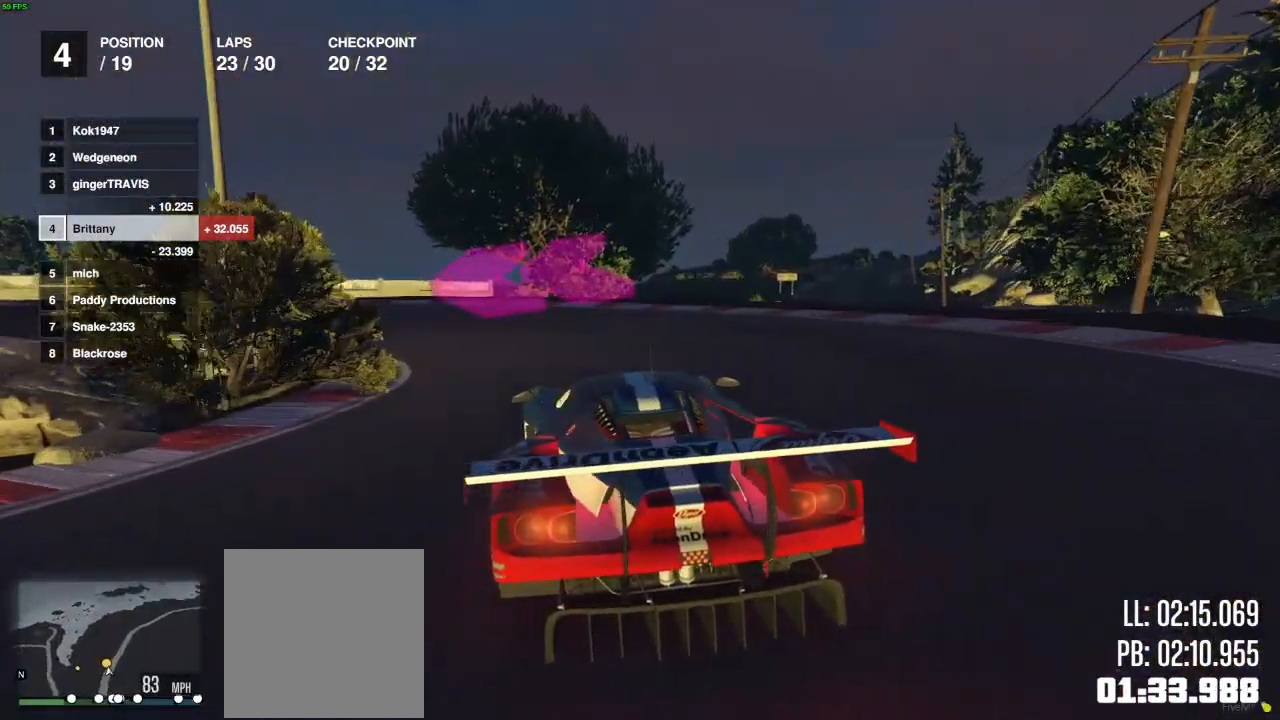
{"buttons": ["L2"], "left_stick": "left", "right_stick": "center", "events": []}
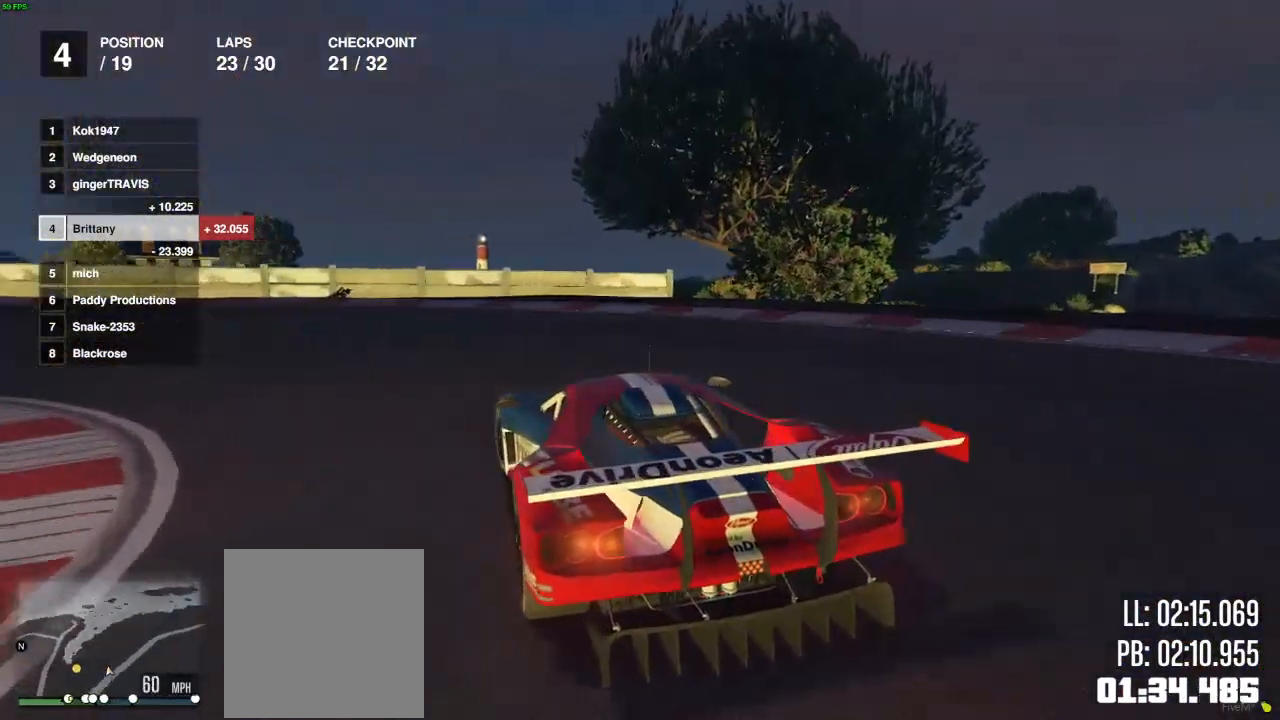
{"buttons": ["R2"], "left_stick": "left", "right_stick": "center", "events": [[183, "L2", "up"], [267, "R2", "down"]]}
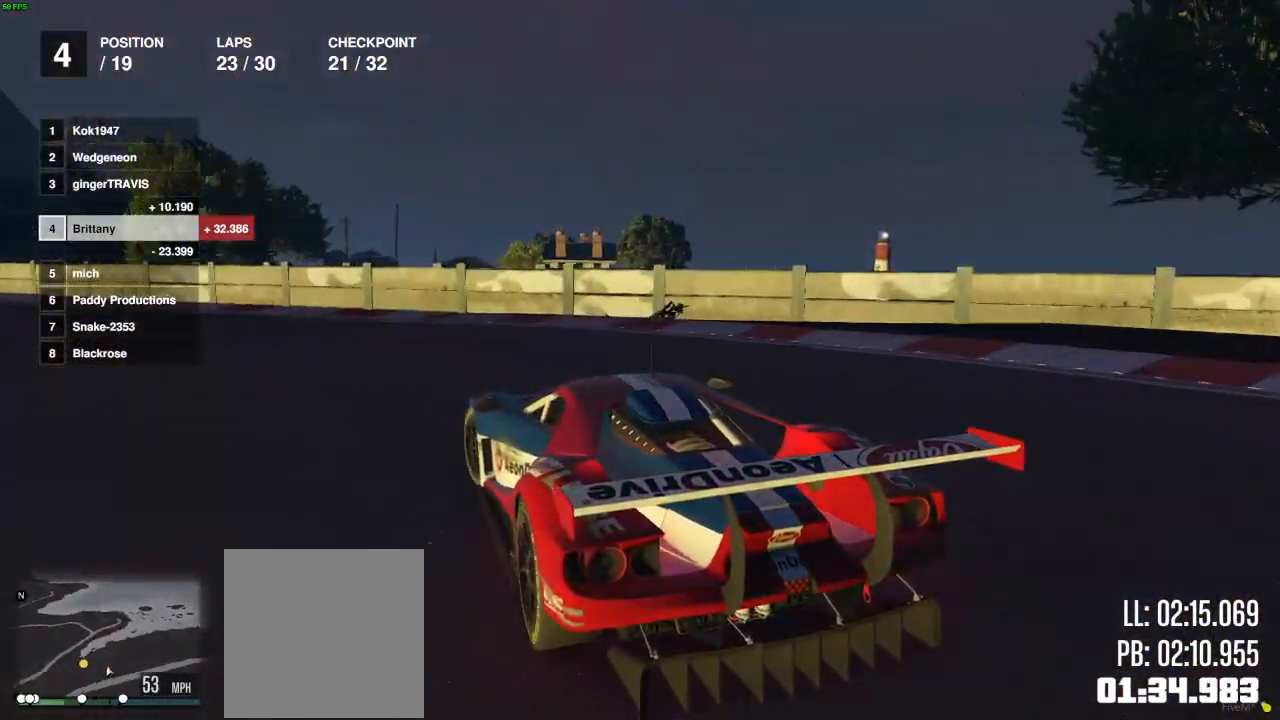
{"buttons": ["R2"], "left_stick": "left", "right_stick": "center", "events": []}
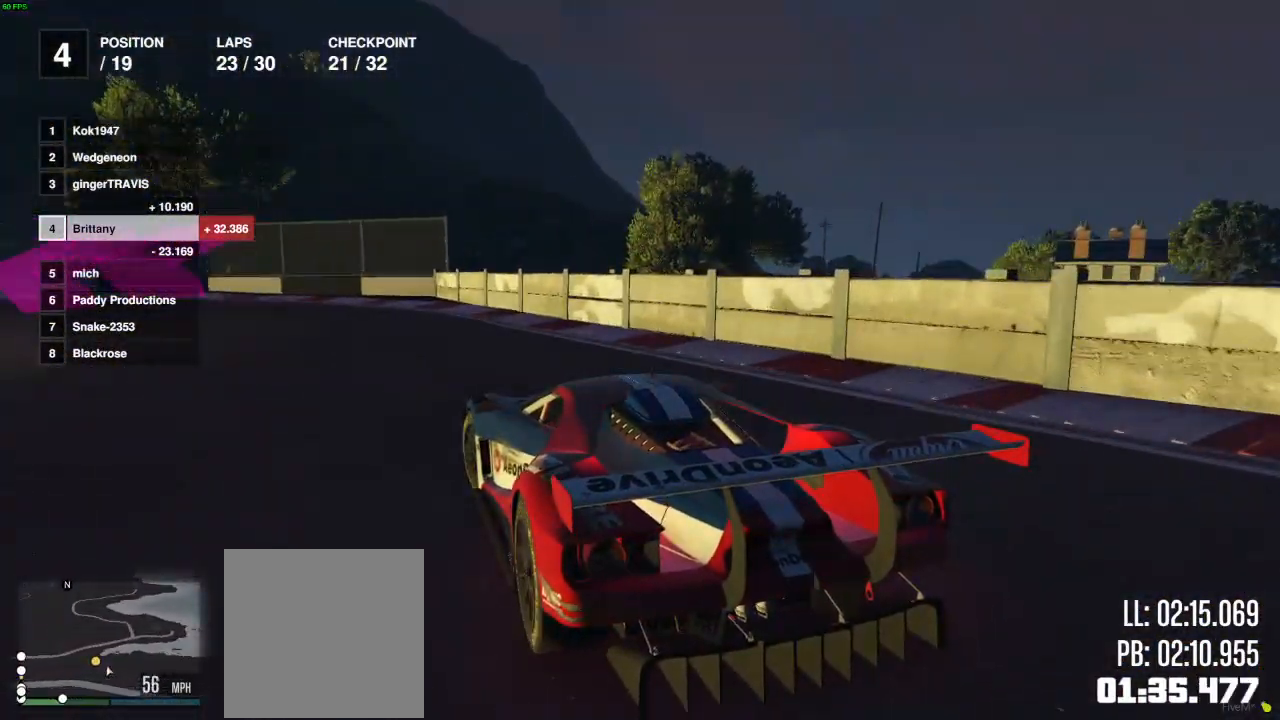
{"buttons": ["R2"], "left_stick": "left", "right_stick": "center", "events": []}
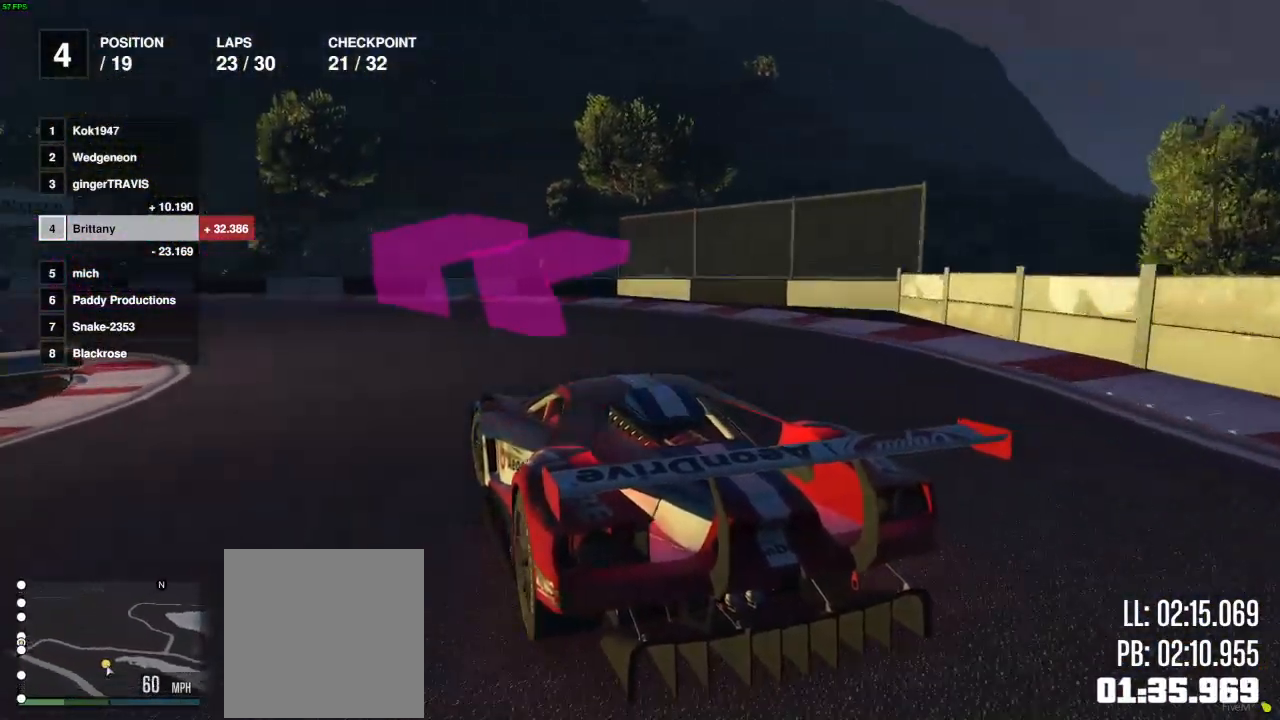
{"buttons": ["R2"], "left_stick": "left", "right_stick": "center", "events": [[150, "left_stick", "center"], [233, "left_stick", "left"], [367, "left_stick", "center"], [483, "left_stick", "left"]]}
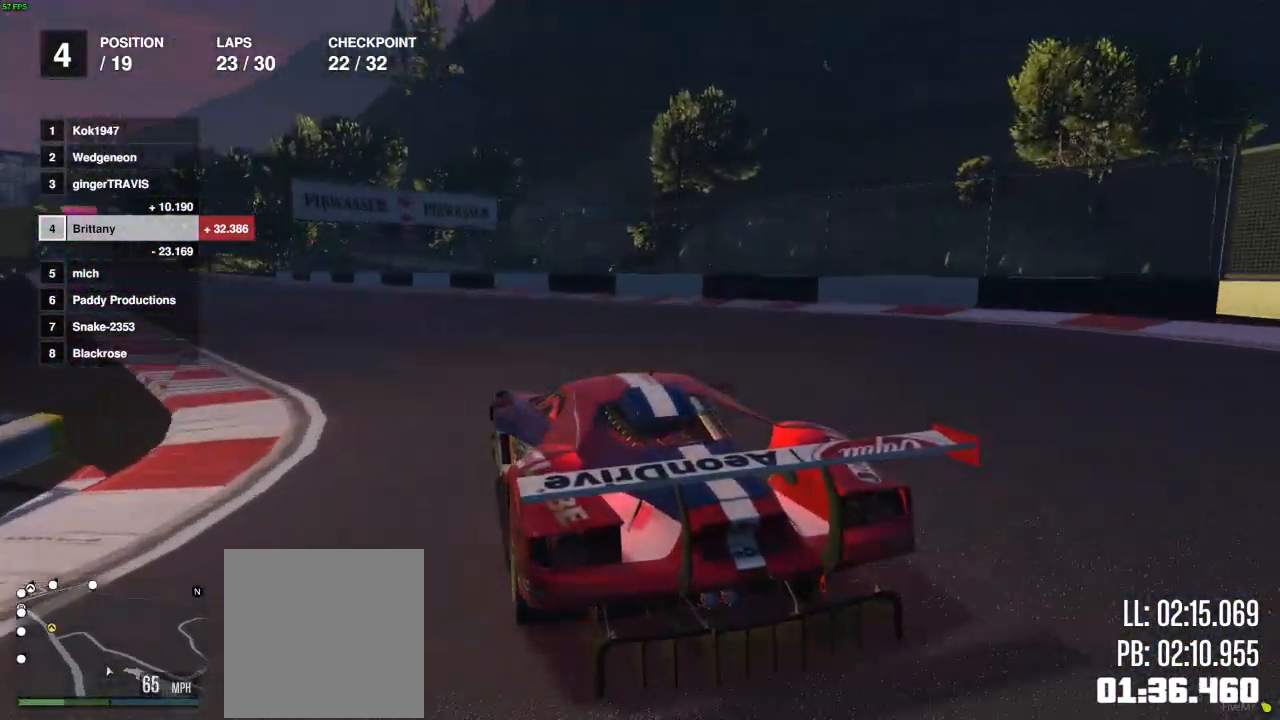
{"buttons": ["R2"], "left_stick": "center", "right_stick": "center", "events": [[100, "left_stick", "center"], [283, "left_stick", "left"], [400, "left_stick", "center"]]}
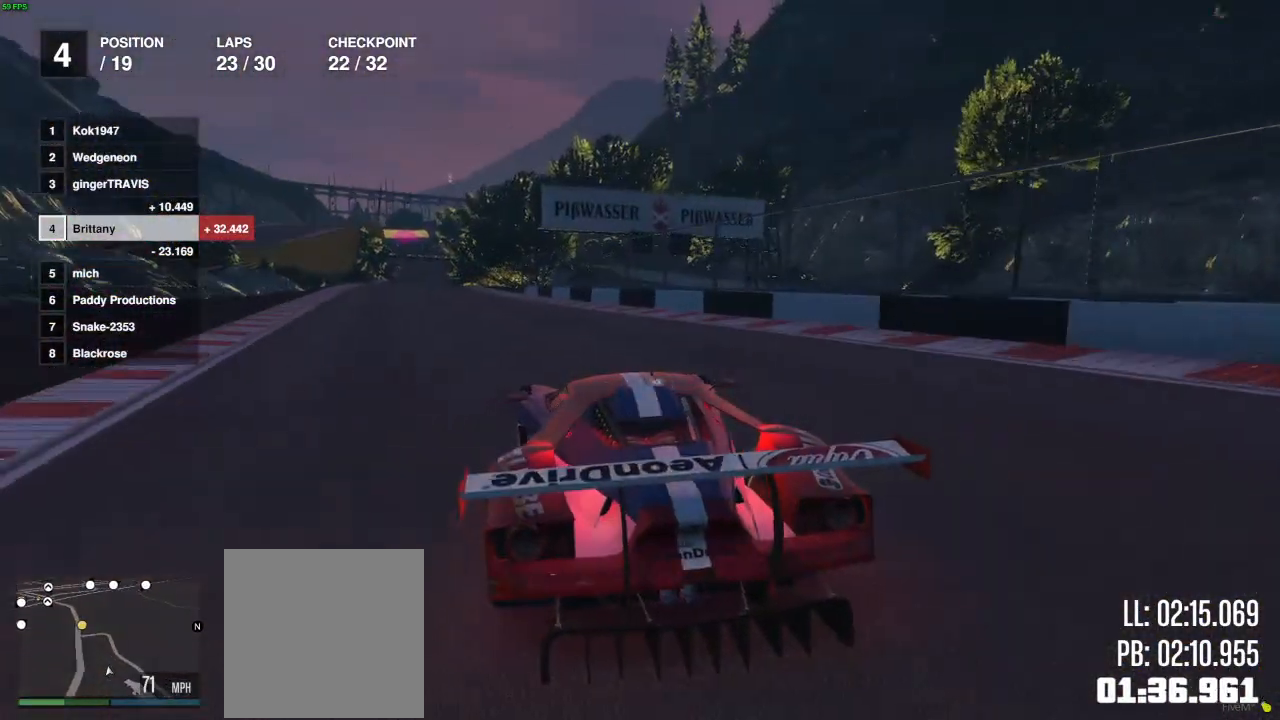
{"buttons": ["R2"], "left_stick": "center", "right_stick": "center", "events": [[133, "left_stick", "left"], [267, "left_stick", "center"]]}
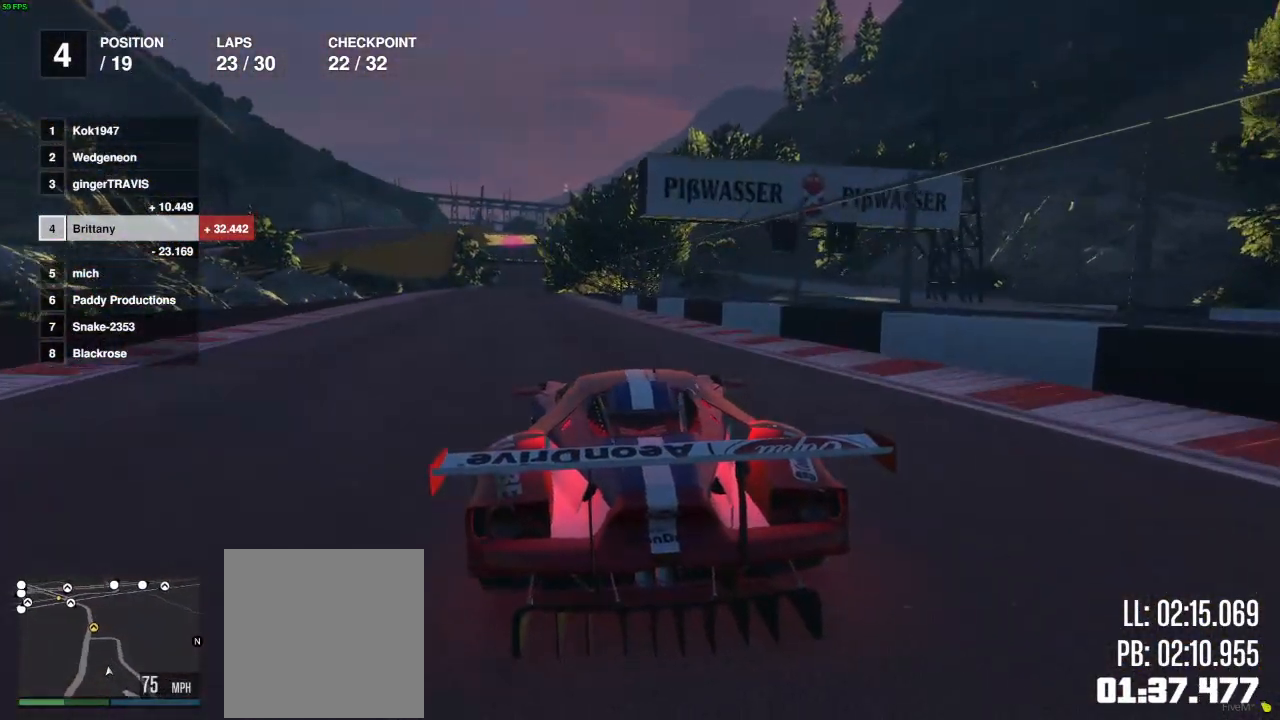
{"buttons": ["R2"], "left_stick": "center", "right_stick": "center", "events": []}
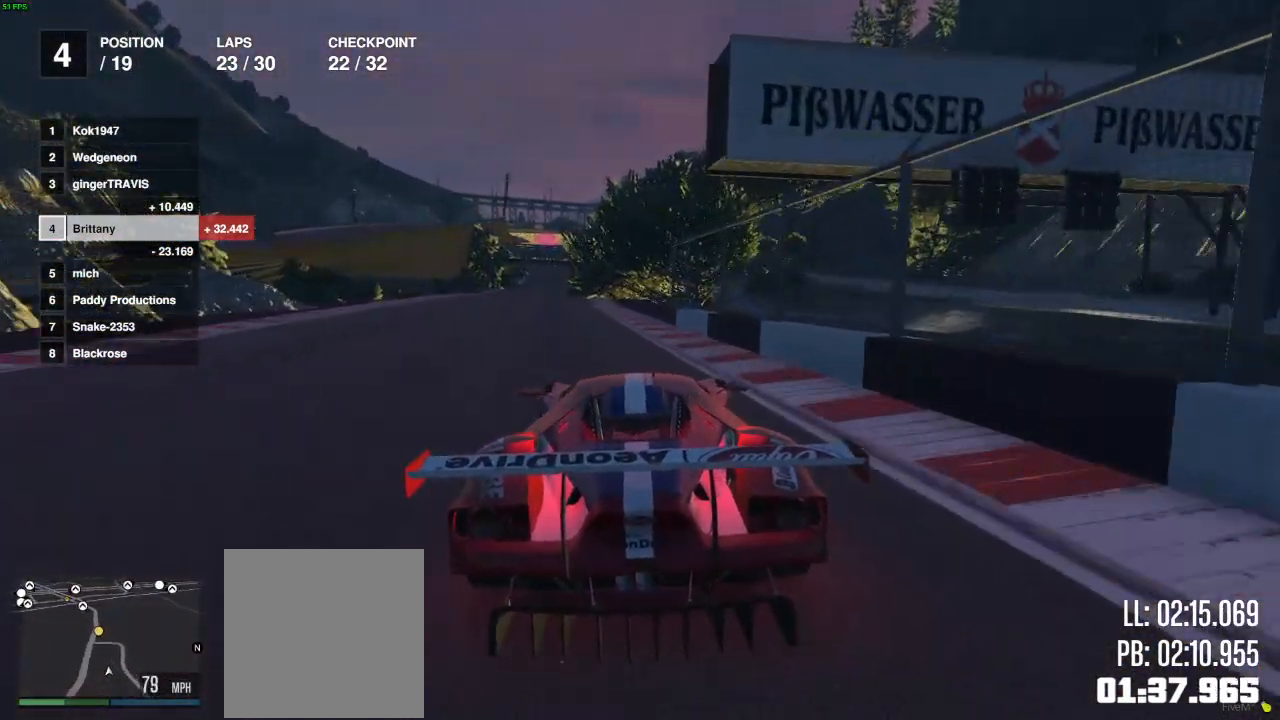
{"buttons": ["R2"], "left_stick": "center", "right_stick": "center", "events": [[367, "left_stick", "left"], [483, "left_stick", "center"]]}
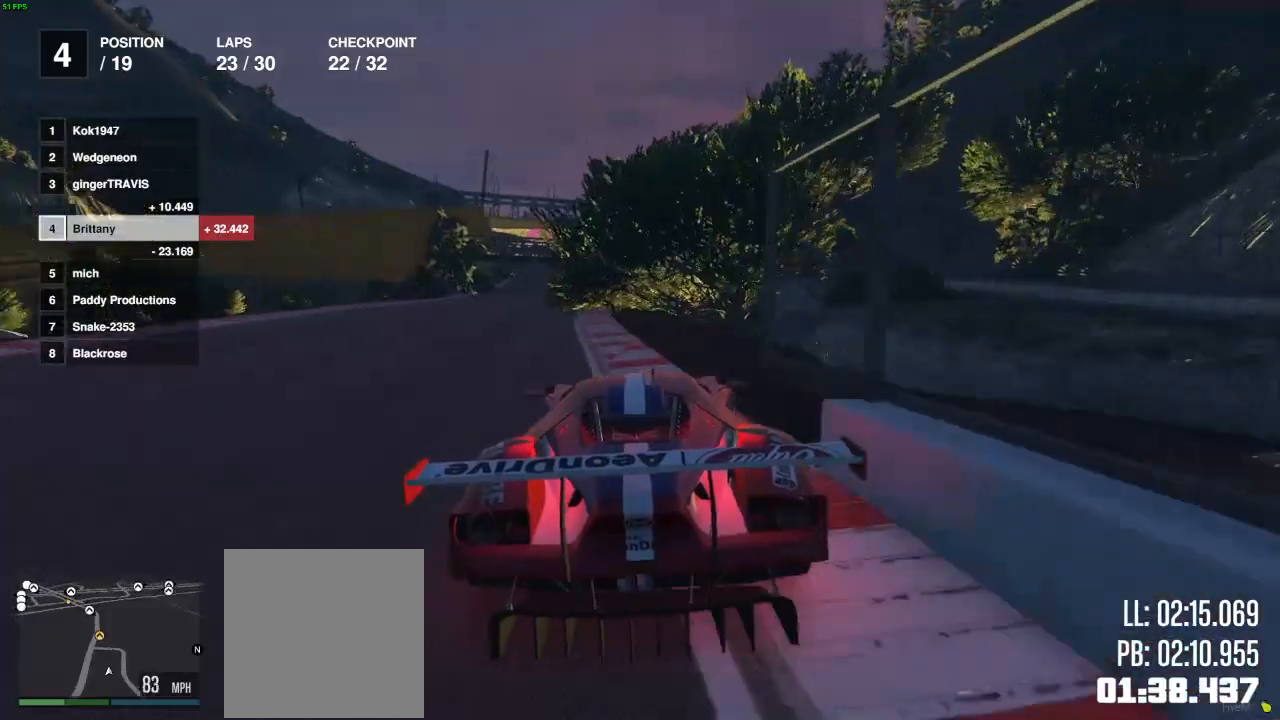
{"buttons": ["R2"], "left_stick": "left", "right_stick": "center", "events": [[417, "left_stick", "left"]]}